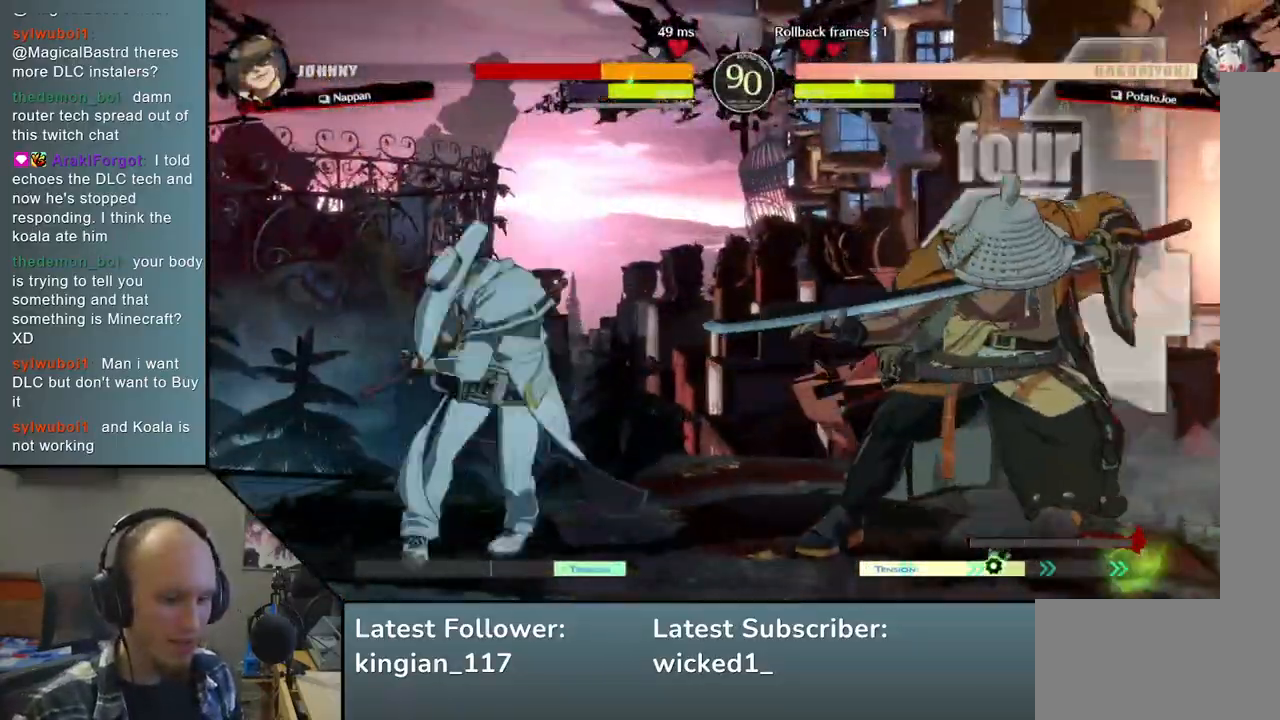
Gameplay with a controller (arcade stick); each line is a JSON object with the inputs held at the frame after it (dt_ms = milliseconds from this image to that frame). "events" lists button and stick changes between this image and that frame as [ms after this image, input, new state], when the widget could be followed in between. Not read: L3 R3.
{"dt_ms": 500, "buttons": [], "left_stick": "center", "events": [[33, "SQUARE", "down"], [117, "SQUARE", "up"], [200, "SQUARE", "down"], [317, "SQUARE", "up"]]}
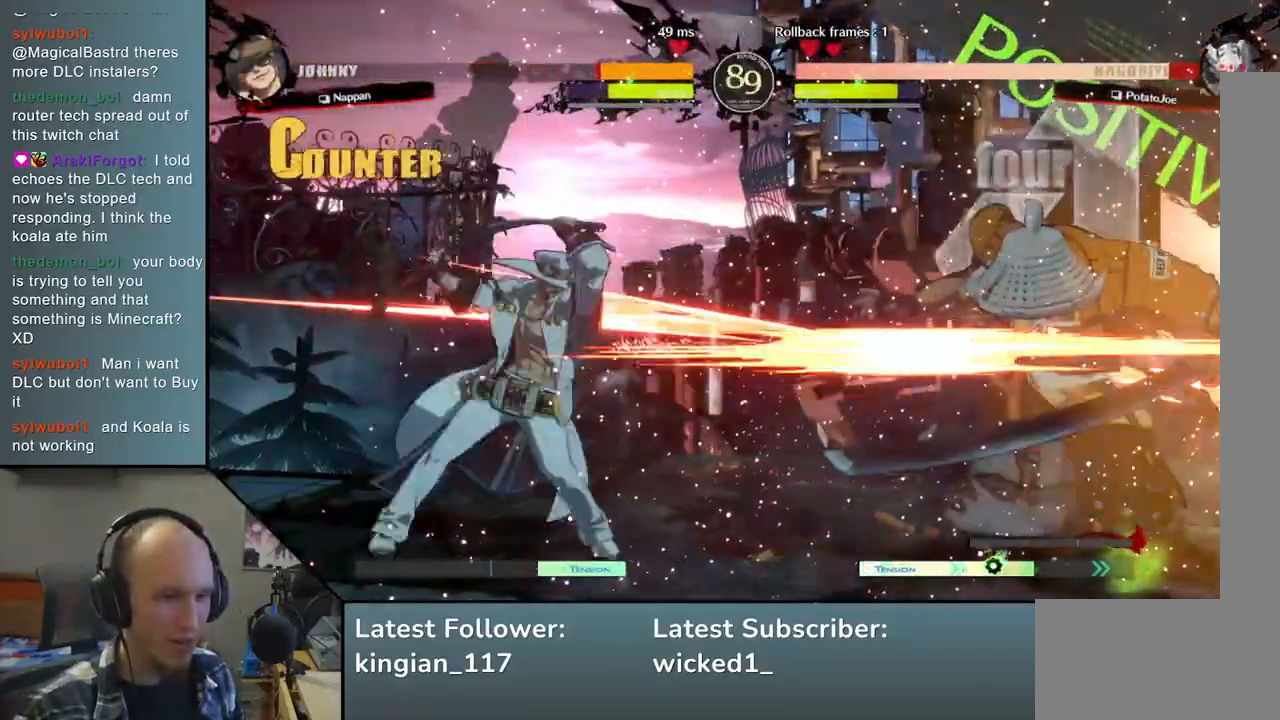
{"dt_ms": 500, "buttons": [], "left_stick": "right", "events": [[83, "left_stick", "right"]]}
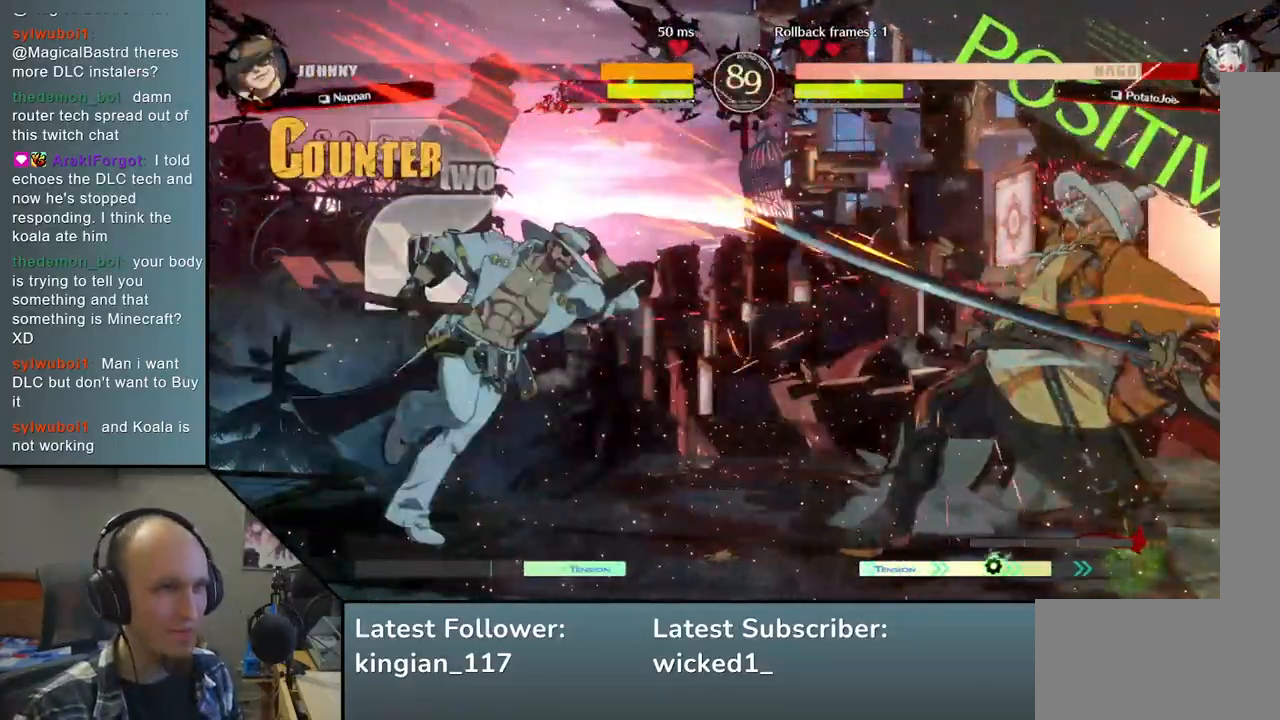
{"dt_ms": 500, "buttons": [], "left_stick": "right", "events": []}
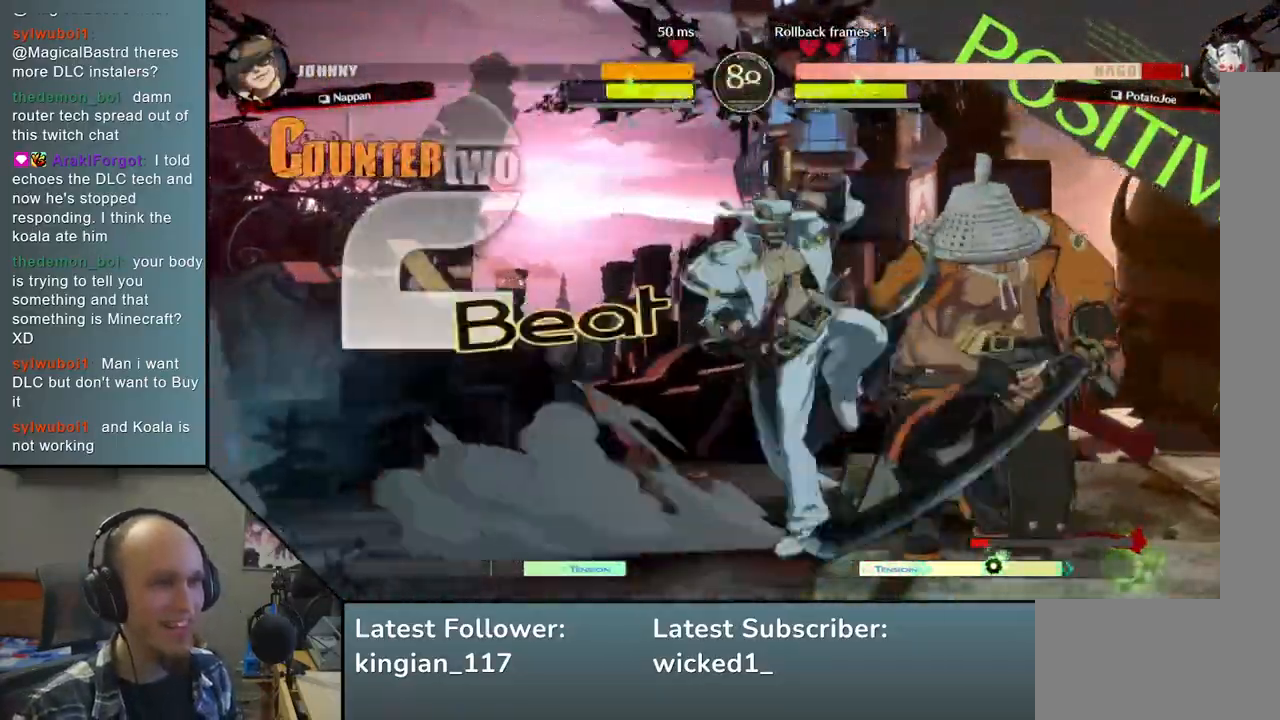
{"dt_ms": 500, "buttons": [], "left_stick": "down-right", "events": [[267, "left_stick", "down-right"]]}
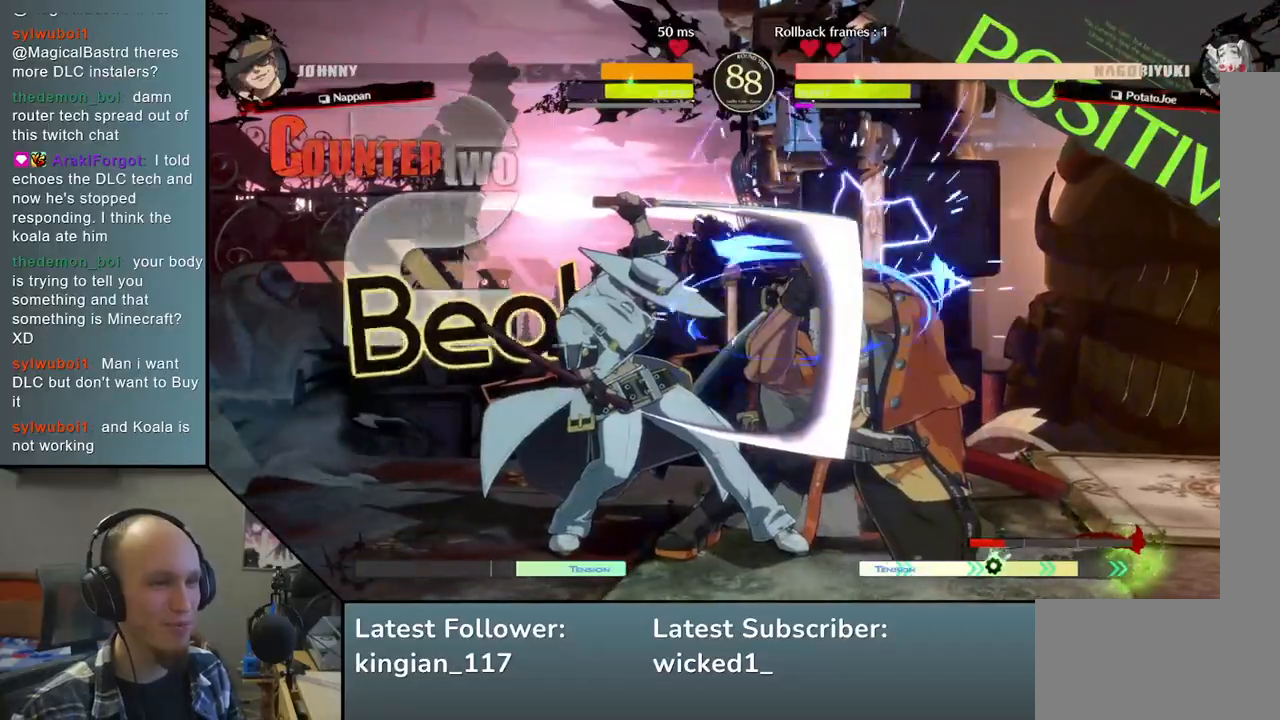
{"dt_ms": 500, "buttons": [], "left_stick": "down-right", "events": []}
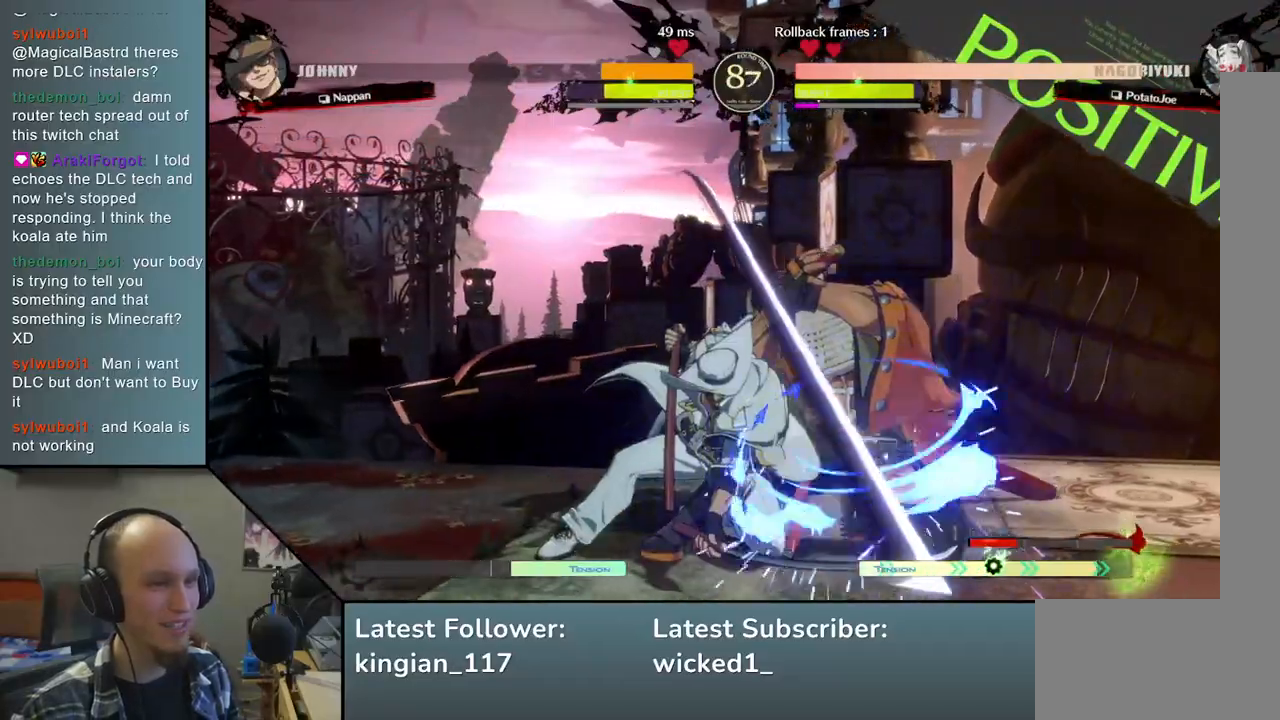
{"dt_ms": 500, "buttons": [], "left_stick": "down-right", "events": [[167, "R2", "down"], [167, "SQUARE", "down"], [183, "R1", "down"], [183, "TRIANGLE", "down"], [333, "R1", "up"], [333, "R2", "up"], [333, "SQUARE", "up"], [333, "TRIANGLE", "up"]]}
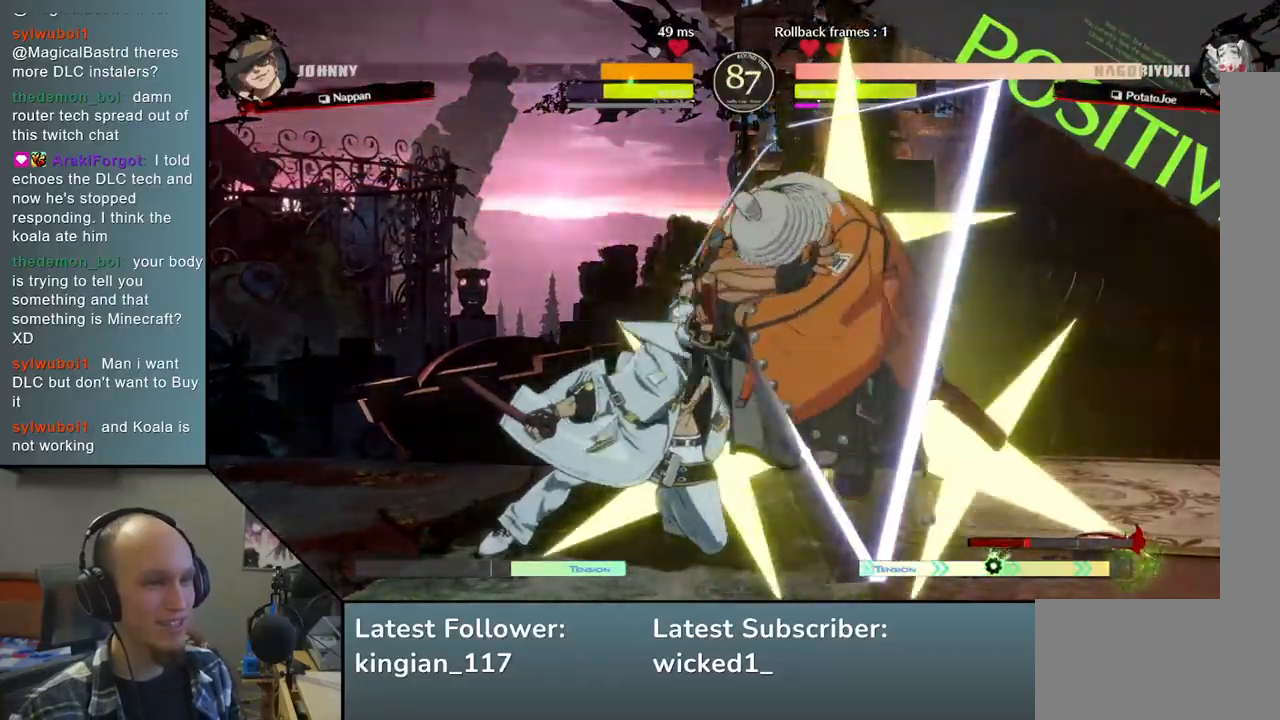
{"dt_ms": 500, "buttons": ["TRIANGLE"], "left_stick": "center", "events": [[17, "left_stick", "center"], [67, "TRIANGLE", "down"], [150, "TRIANGLE", "up"], [283, "TRIANGLE", "down"], [367, "TRIANGLE", "up"], [450, "TRIANGLE", "down"]]}
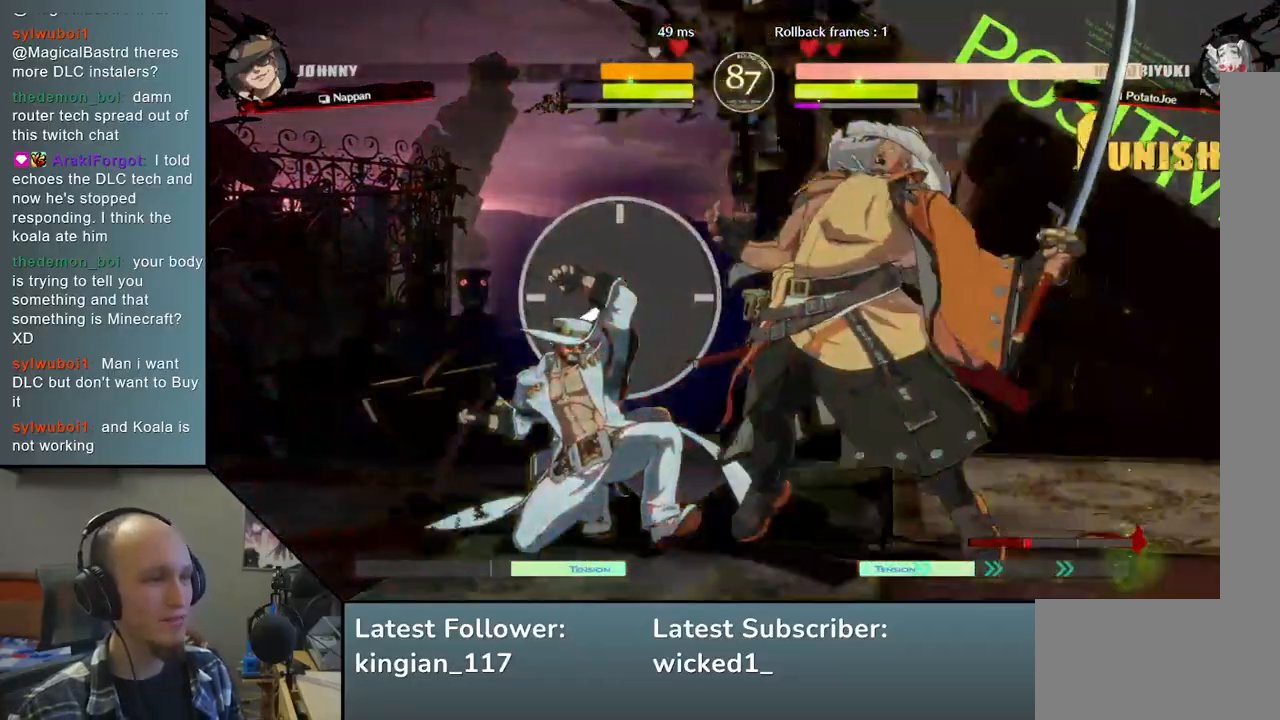
{"dt_ms": 500, "buttons": [], "left_stick": "center", "events": [[67, "TRIANGLE", "up"], [133, "TRIANGLE", "down"], [250, "TRIANGLE", "up"], [367, "TRIANGLE", "down"], [467, "TRIANGLE", "up"]]}
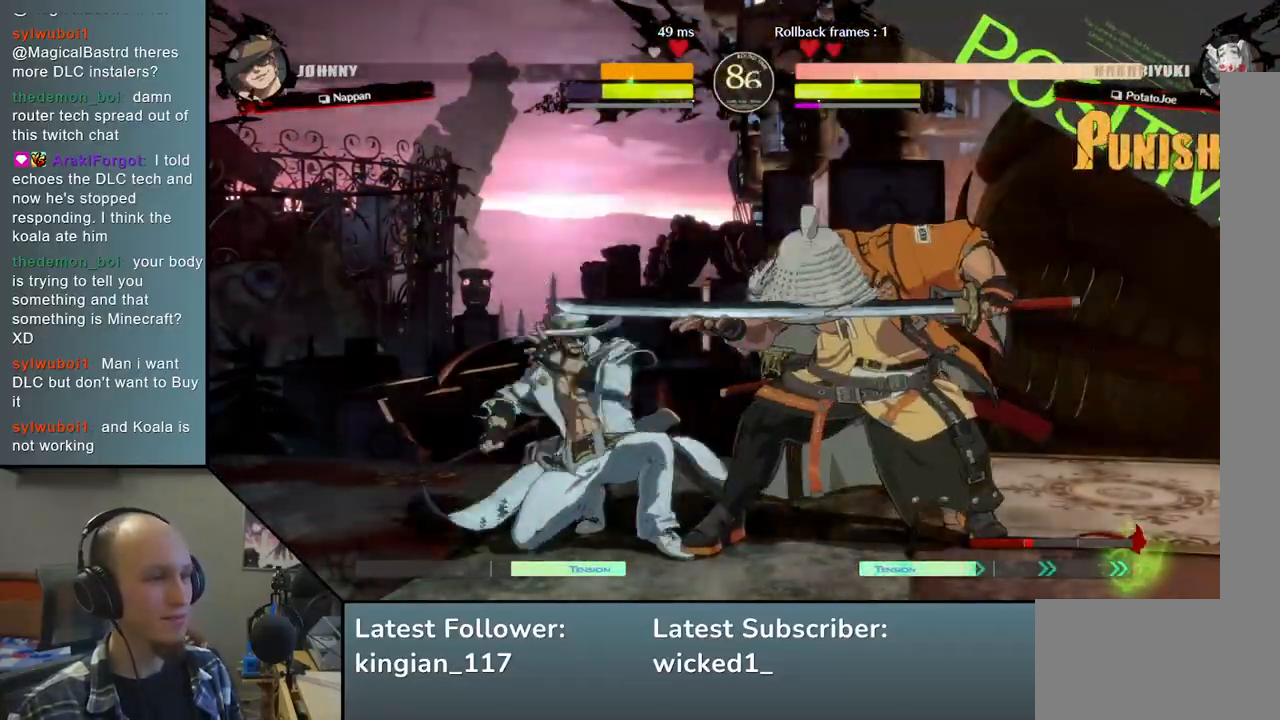
{"dt_ms": 500, "buttons": [], "left_stick": "center", "events": [[83, "TRIANGLE", "down"], [167, "TRIANGLE", "up"], [267, "TRIANGLE", "down"], [383, "TRIANGLE", "up"]]}
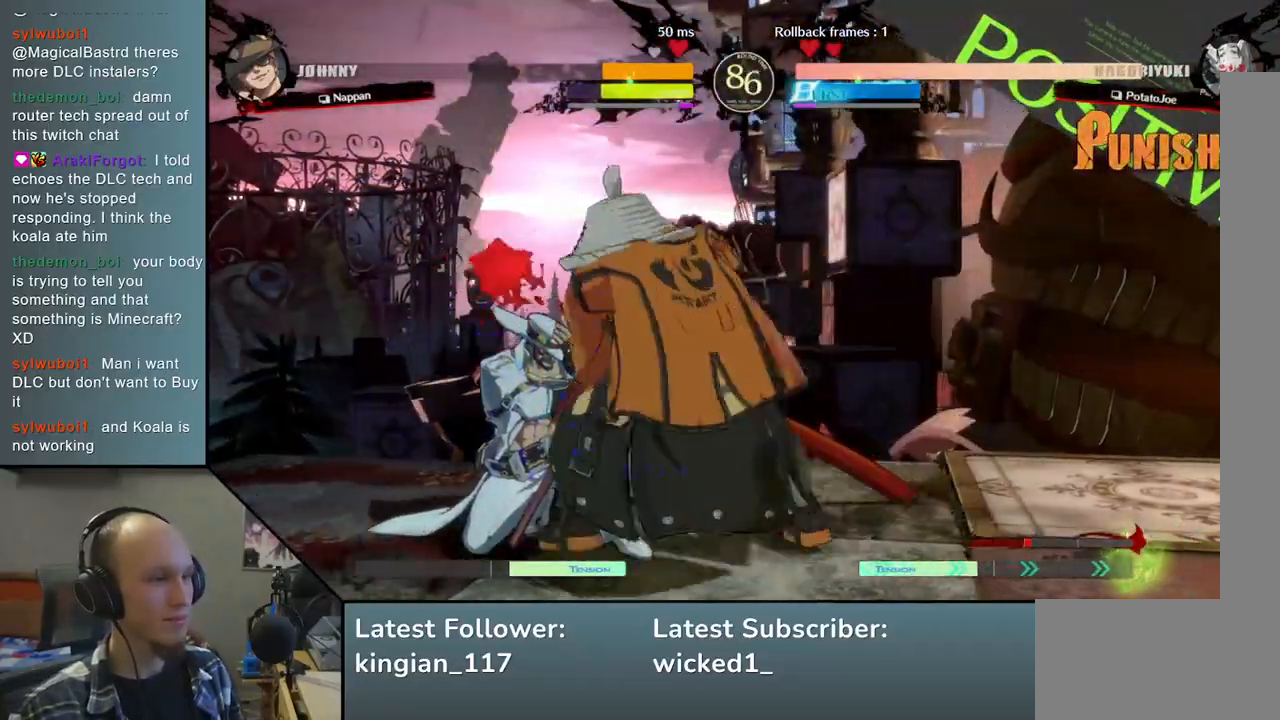
{"dt_ms": 500, "buttons": [], "left_stick": "center", "events": [[33, "left_stick", "right"], [167, "left_stick", "down"], [250, "left_stick", "left"], [267, "L1", "down"], [417, "L1", "up"], [500, "left_stick", "center"]]}
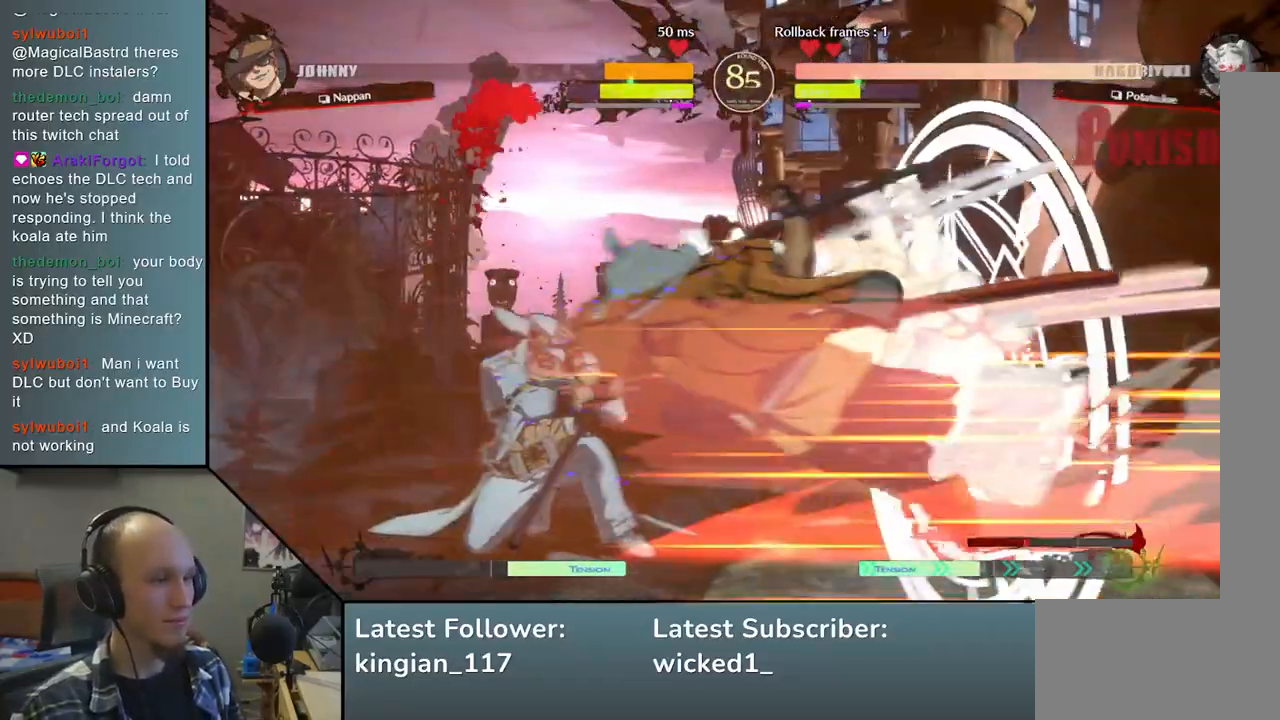
{"dt_ms": 500, "buttons": [], "left_stick": "center", "events": []}
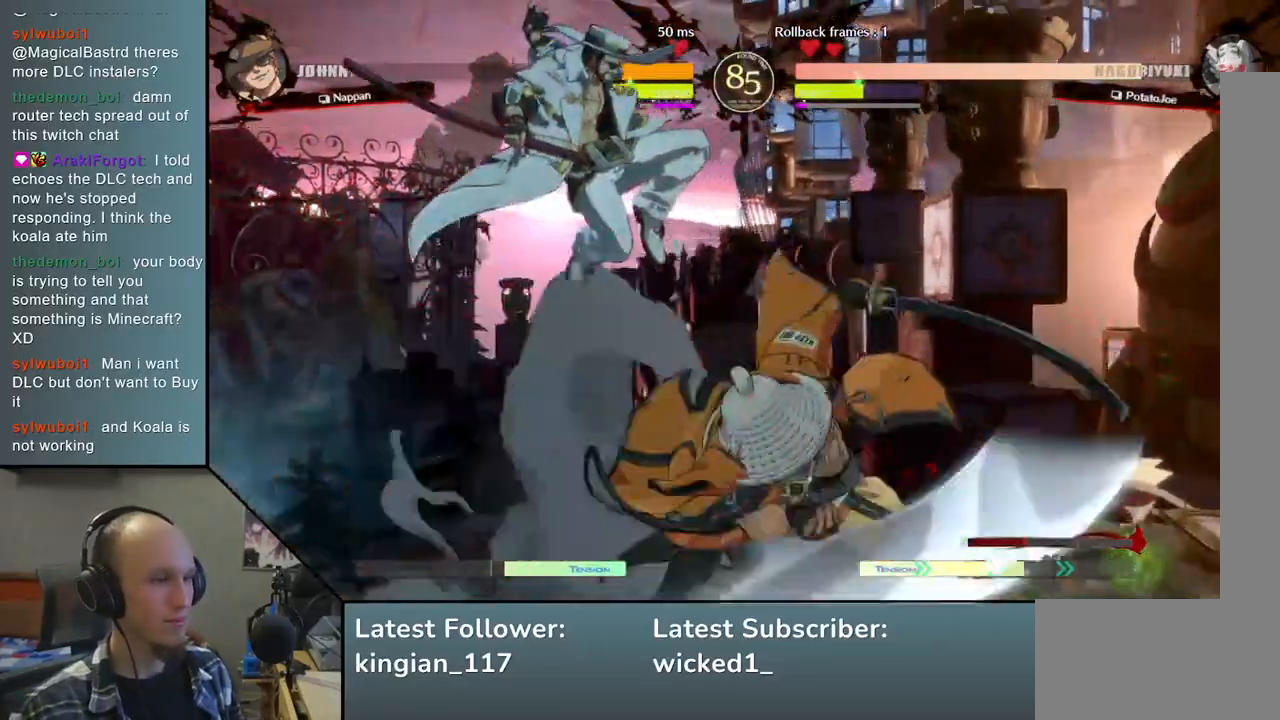
{"dt_ms": 500, "buttons": ["TRIANGLE"], "left_stick": "center", "events": [[117, "TRIANGLE", "down"], [200, "TRIANGLE", "up"], [317, "TRIANGLE", "down"], [383, "TRIANGLE", "up"], [500, "TRIANGLE", "down"]]}
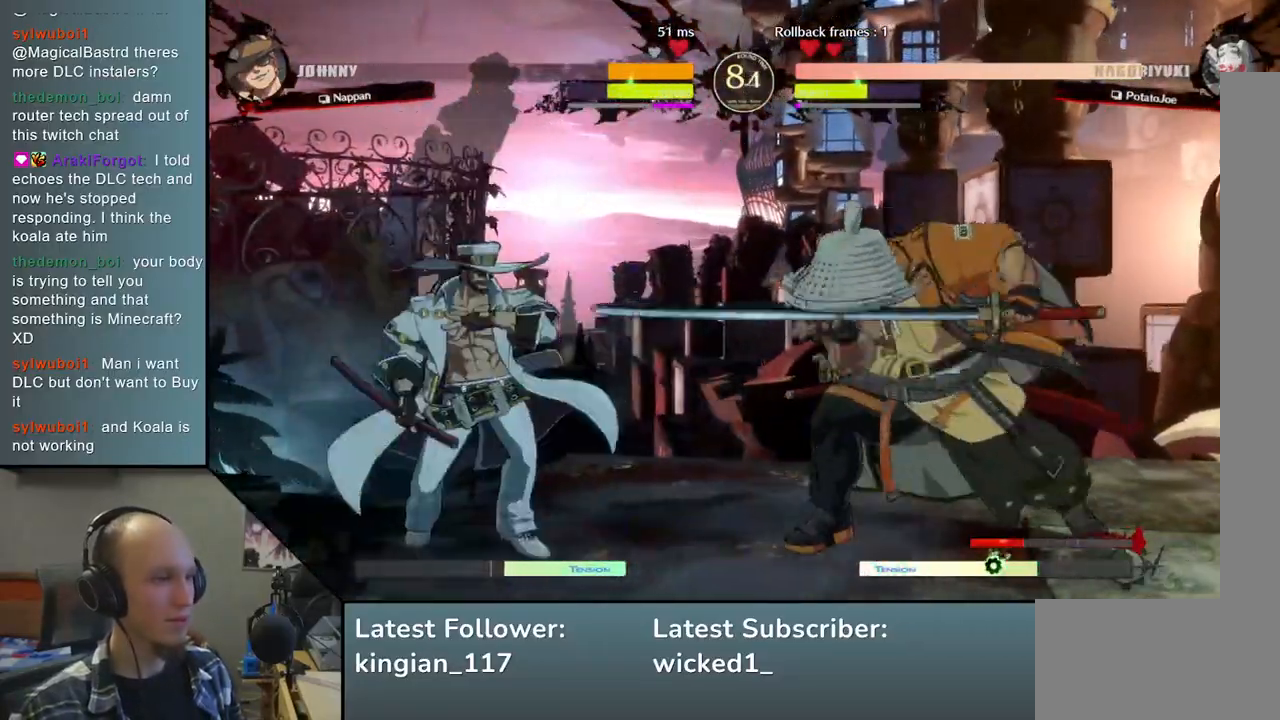
{"dt_ms": 500, "buttons": [], "left_stick": "left", "events": [[83, "TRIANGLE", "up"], [200, "TRIANGLE", "down"], [283, "TRIANGLE", "up"], [433, "left_stick", "left"]]}
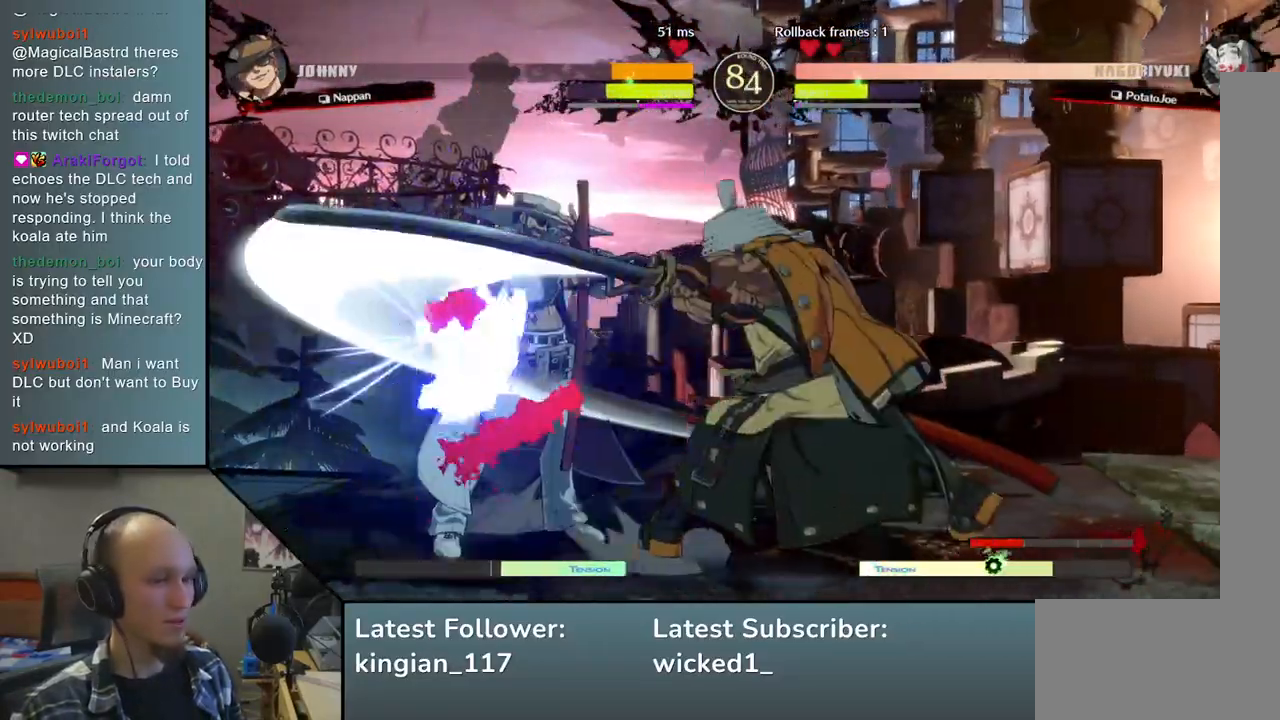
{"dt_ms": 1000, "buttons": [], "left_stick": "left", "events": [[17, "left_stick", "down"], [83, "left_stick", "right"], [117, "SQUARE", "down"], [250, "SQUARE", "up"], [283, "left_stick", "center"], [350, "left_stick", "left"], [417, "R2", "down"], [417, "SQUARE", "down"], [450, "TRIANGLE", "down"], [467, "R1", "down"], [617, "SQUARE", "up"], [633, "R1", "up"], [633, "TRIANGLE", "up"], [667, "R2", "up"]]}
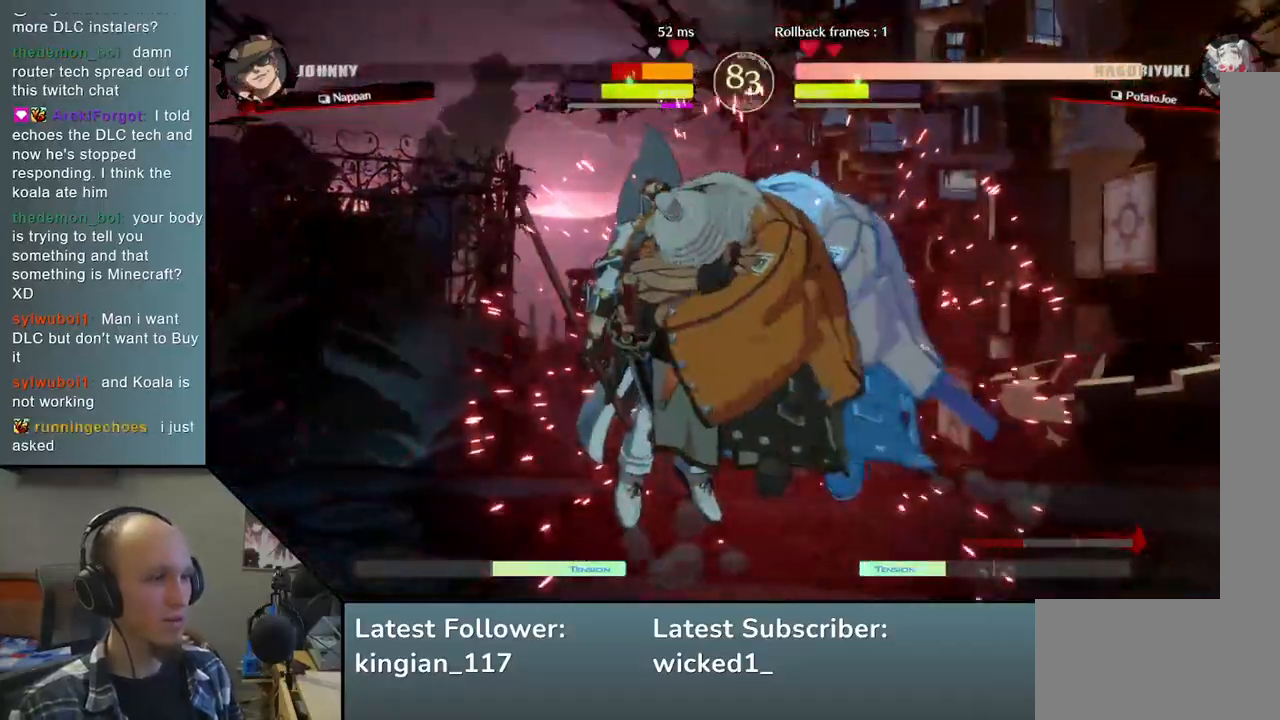
{"dt_ms": 500, "buttons": [], "left_stick": "left", "events": []}
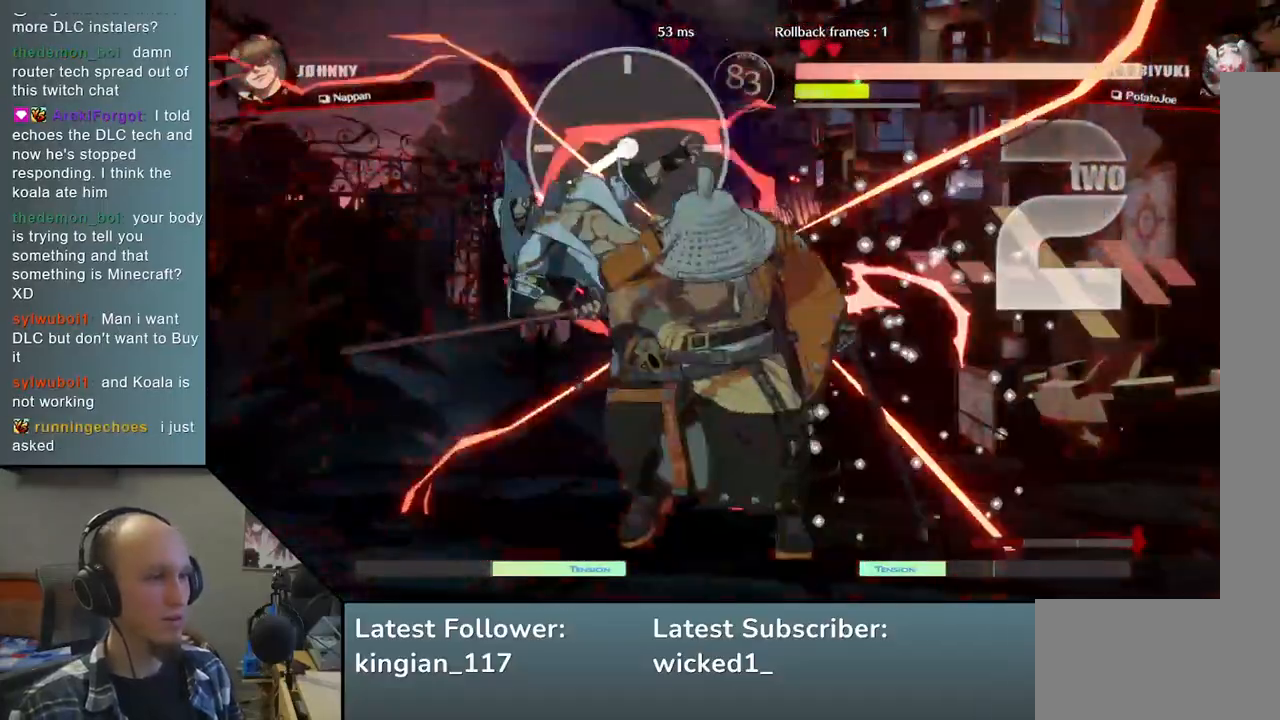
{"dt_ms": 500, "buttons": [], "left_stick": "left", "events": []}
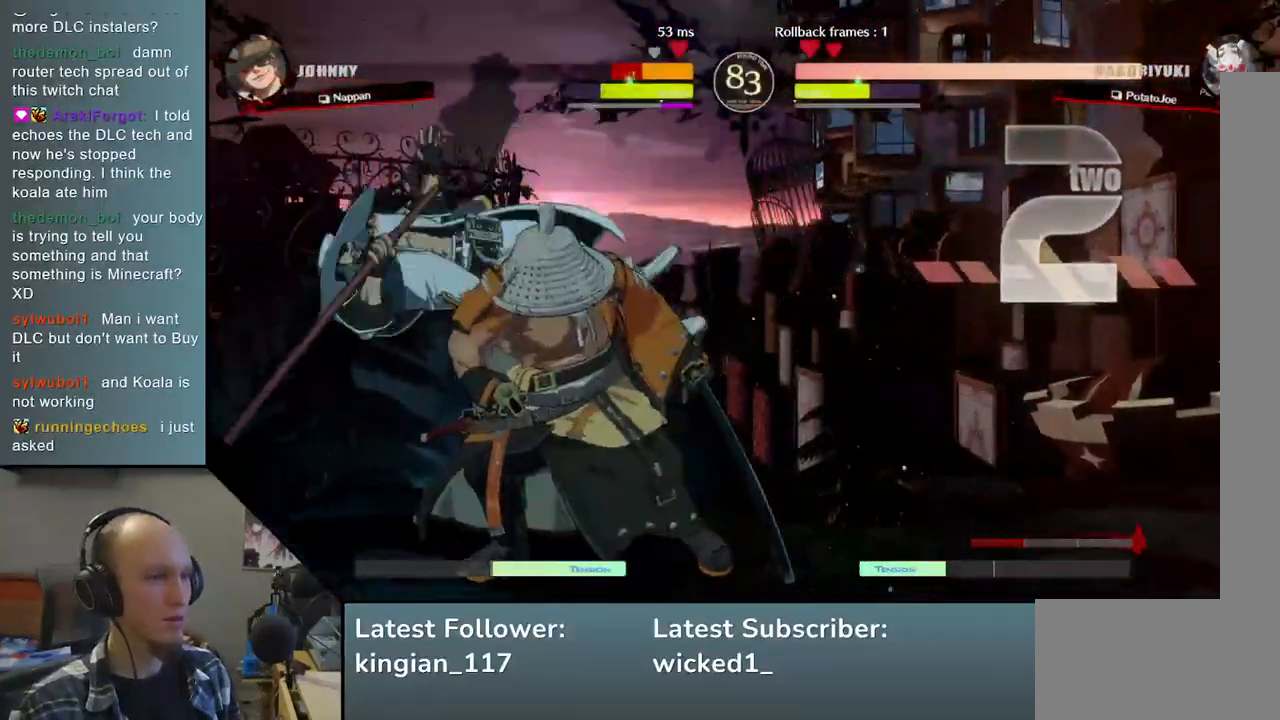
{"dt_ms": 500, "buttons": ["TRIANGLE"], "left_stick": "center", "events": [[33, "TRIANGLE", "down"], [133, "TRIANGLE", "up"], [333, "left_stick", "center"], [467, "TRIANGLE", "down"]]}
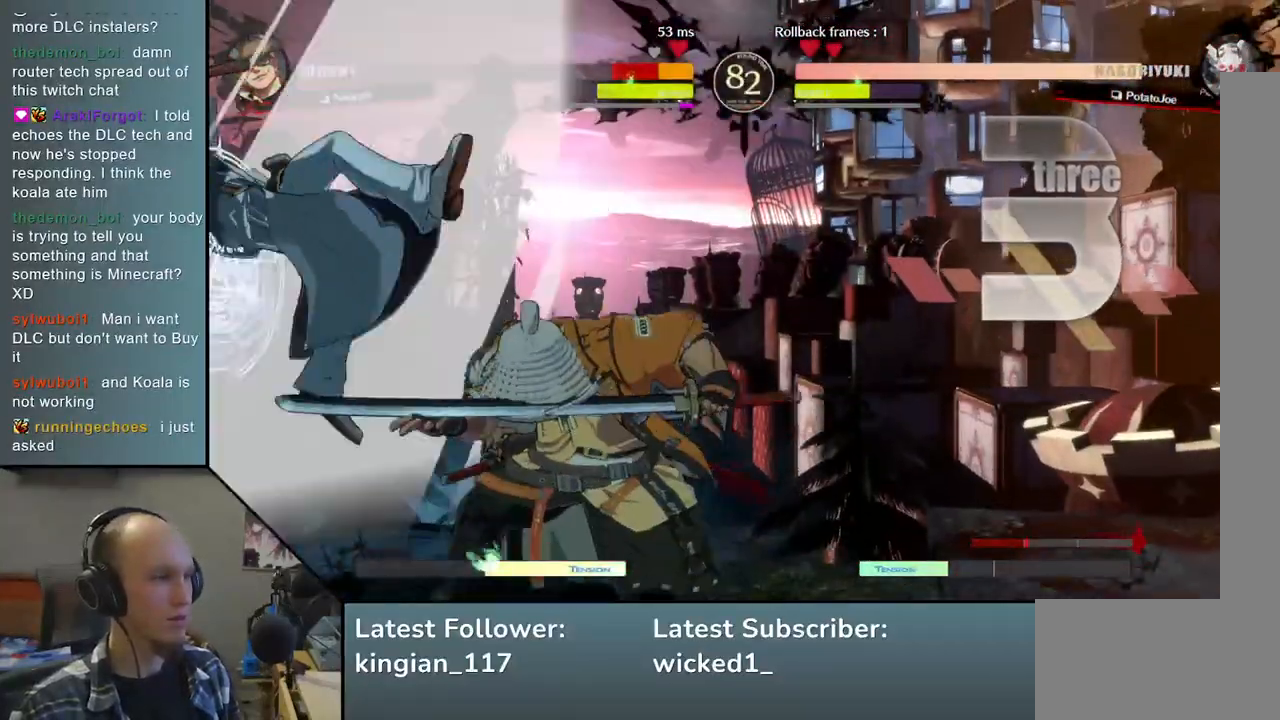
{"dt_ms": 500, "buttons": ["TRIANGLE"], "left_stick": "center", "events": [[67, "TRIANGLE", "up"], [217, "TRIANGLE", "down"], [317, "TRIANGLE", "up"], [450, "TRIANGLE", "down"]]}
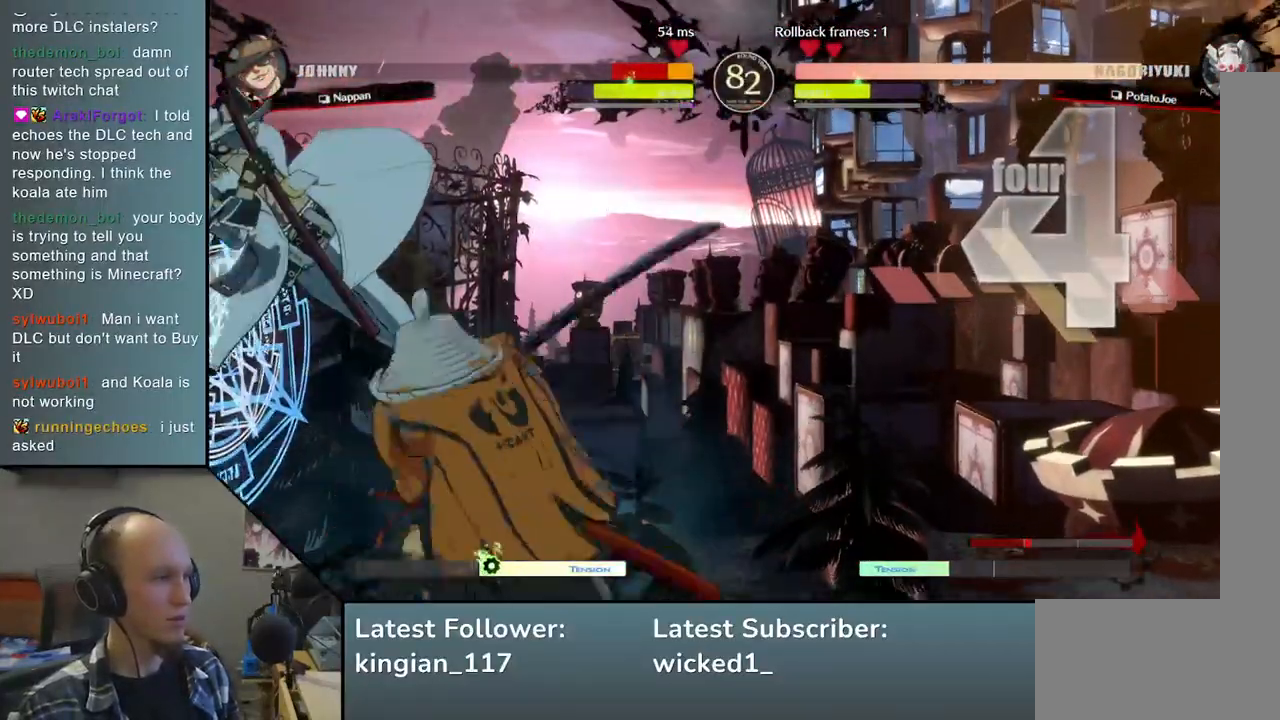
{"dt_ms": 500, "buttons": [], "left_stick": "center", "events": [[50, "TRIANGLE", "up"], [167, "TRIANGLE", "down"], [250, "TRIANGLE", "up"]]}
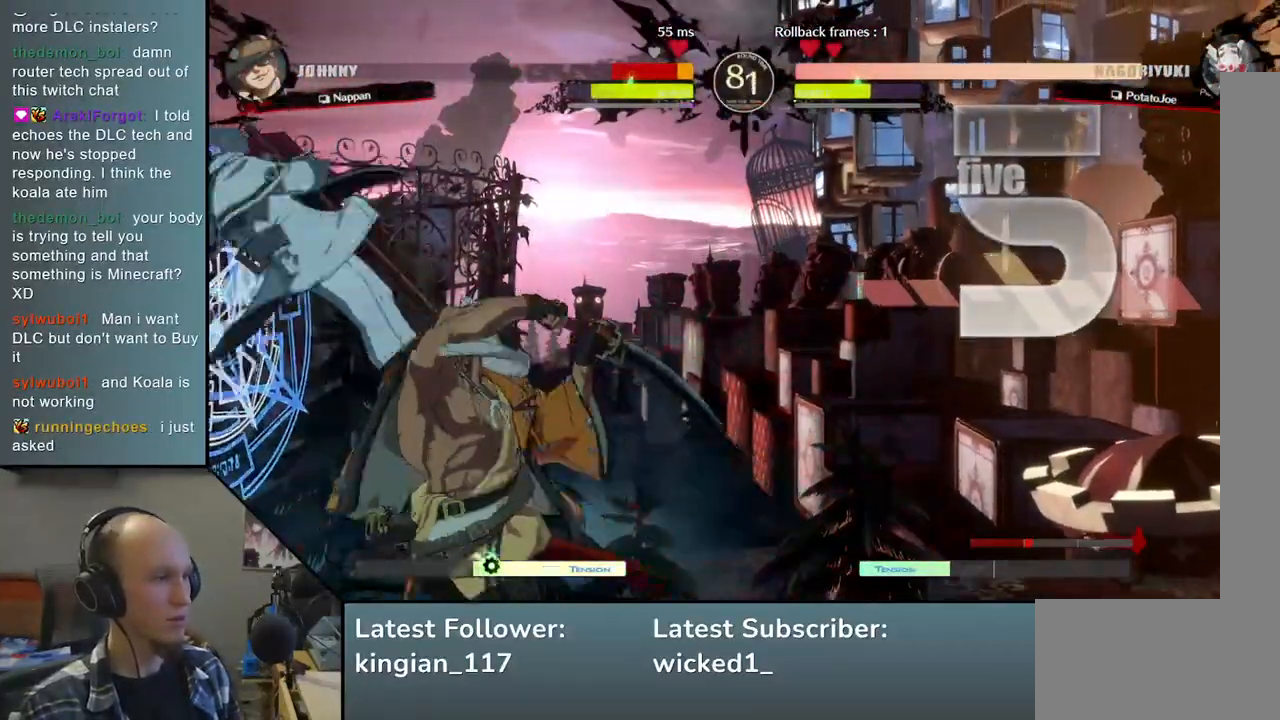
{"dt_ms": 500, "buttons": [], "left_stick": "left", "events": [[450, "left_stick", "left"]]}
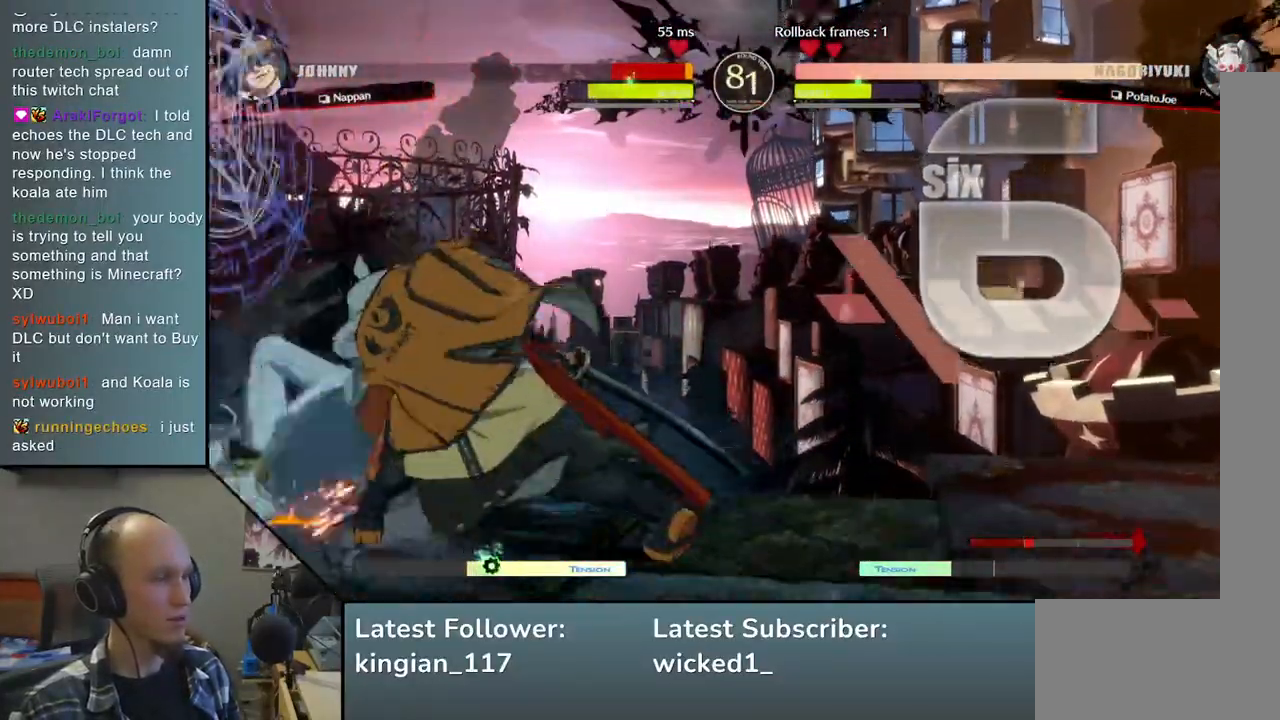
{"dt_ms": 500, "buttons": [], "left_stick": "right", "events": [[150, "left_stick", "center"], [300, "left_stick", "right"]]}
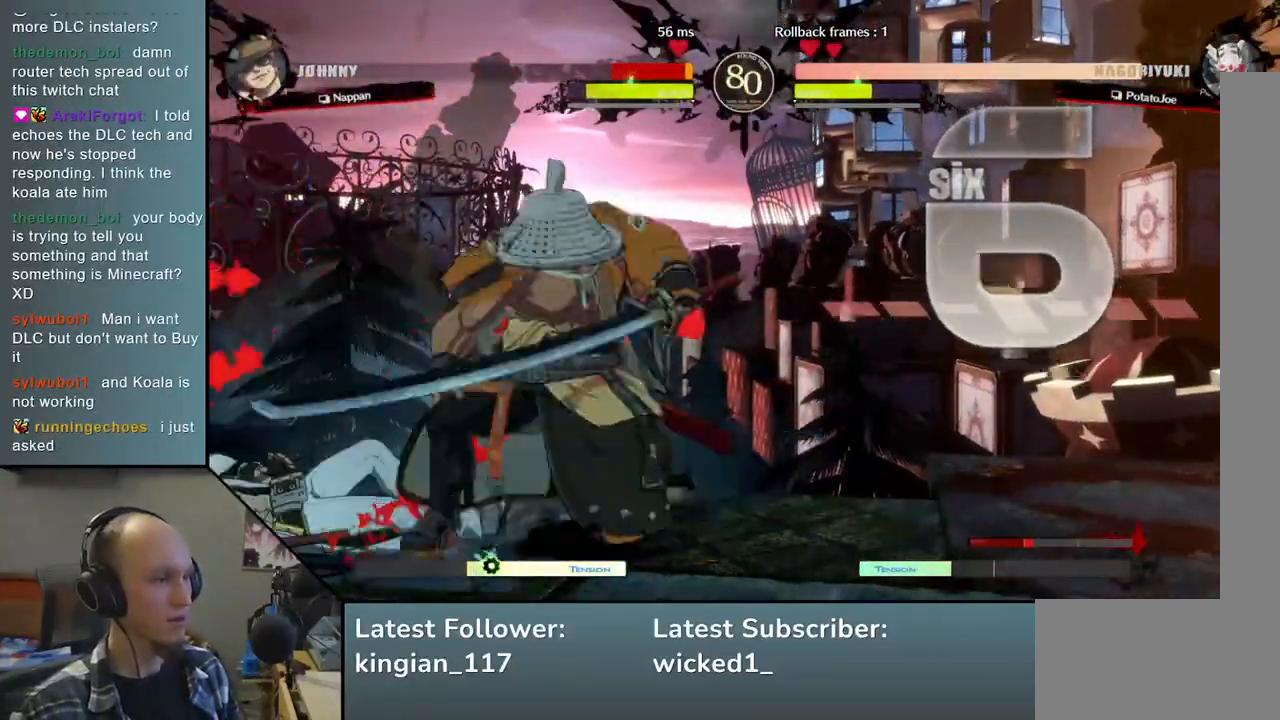
{"dt_ms": 500, "buttons": [], "left_stick": "left", "events": [[317, "left_stick", "center"], [367, "left_stick", "left"]]}
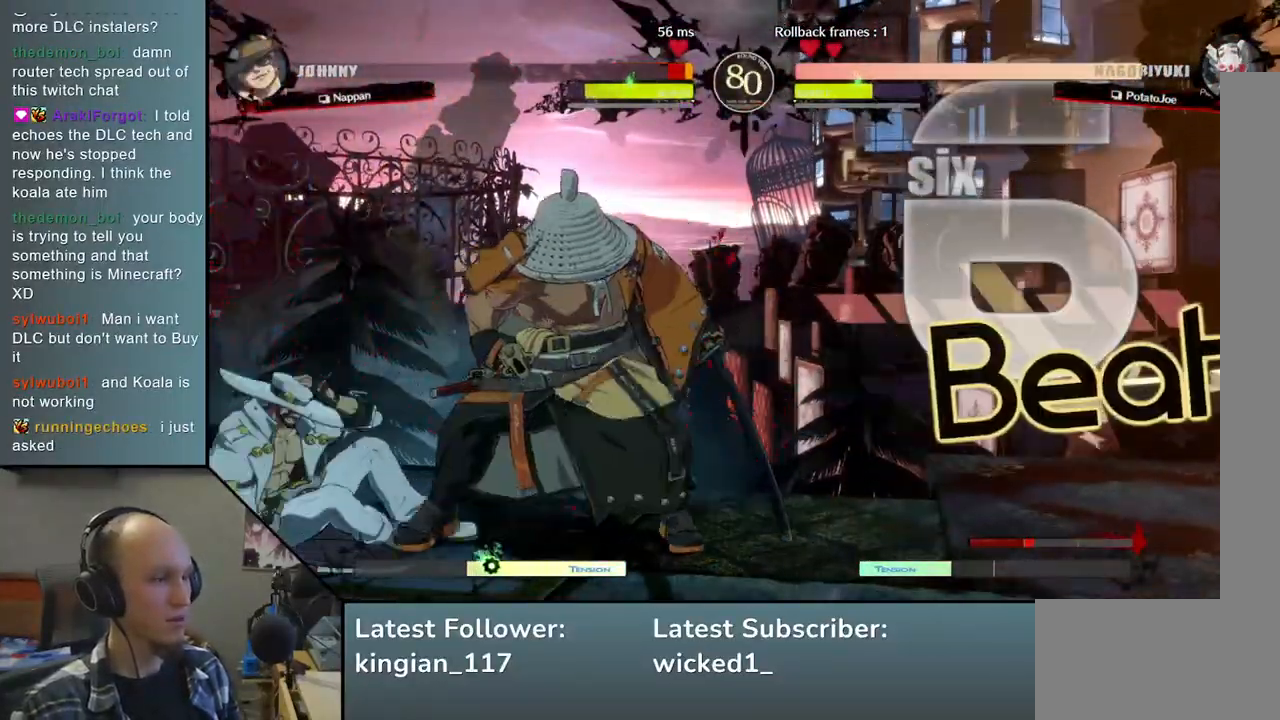
{"dt_ms": 500, "buttons": [], "left_stick": "left", "events": [[67, "SQUARE", "down"], [233, "SQUARE", "up"]]}
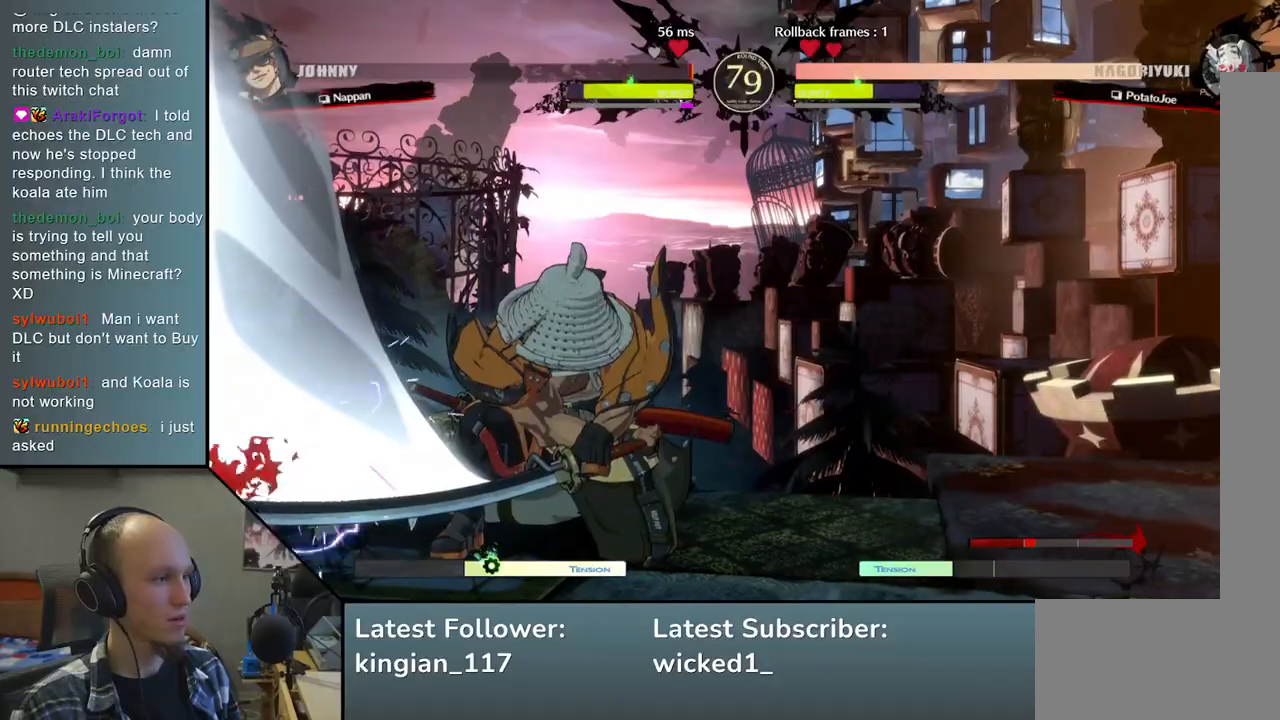
{"dt_ms": 500, "buttons": [], "left_stick": "center", "events": [[50, "left_stick", "down"], [117, "left_stick", "right"], [167, "SQUARE", "down"], [317, "SQUARE", "up"], [450, "left_stick", "center"]]}
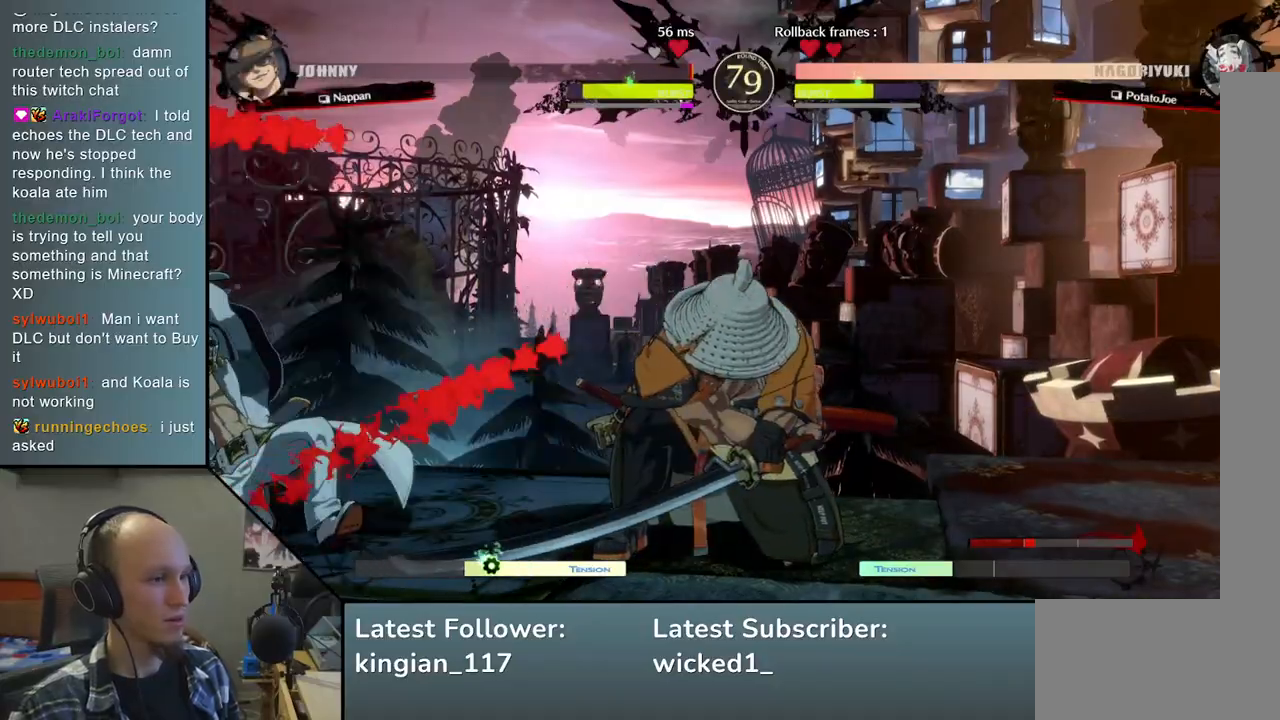
{"dt_ms": 500, "buttons": [], "left_stick": "right", "events": [[67, "left_stick", "down"], [150, "left_stick", "right"], [217, "SQUARE", "down"], [367, "SQUARE", "up"]]}
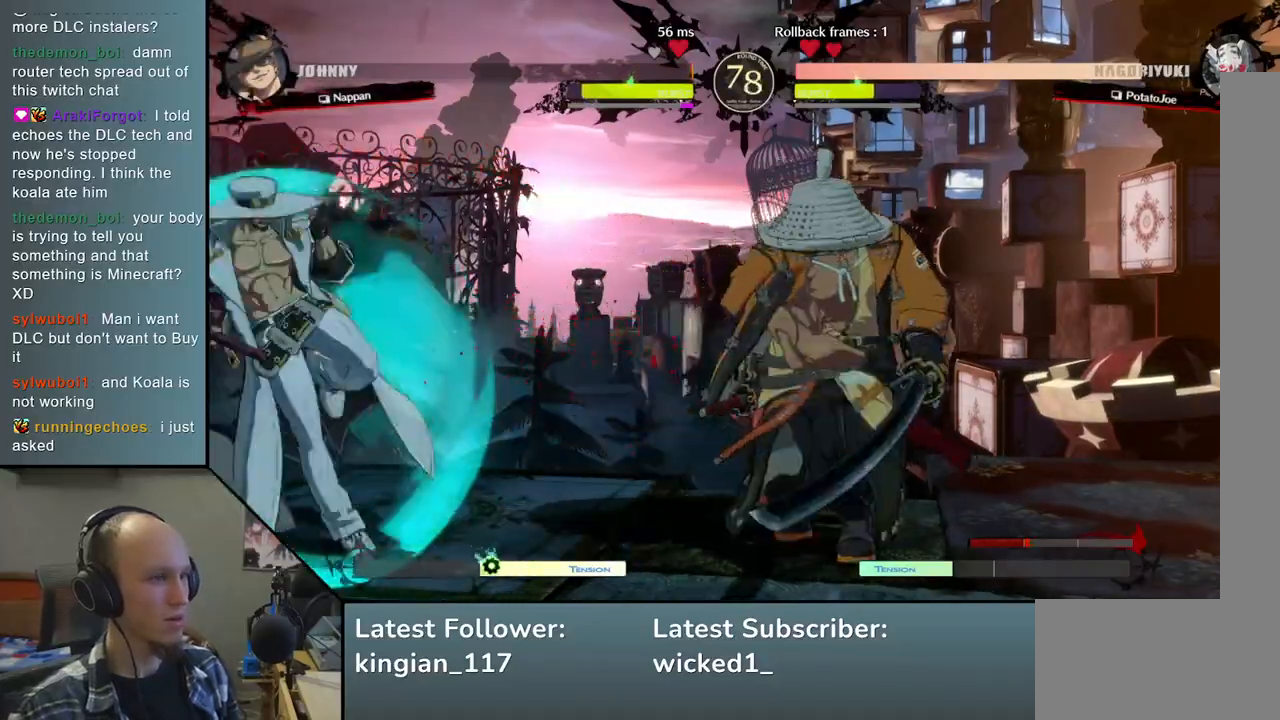
{"dt_ms": 500, "buttons": [], "left_stick": "right", "events": [[383, "left_stick", "down"], [450, "left_stick", "right"]]}
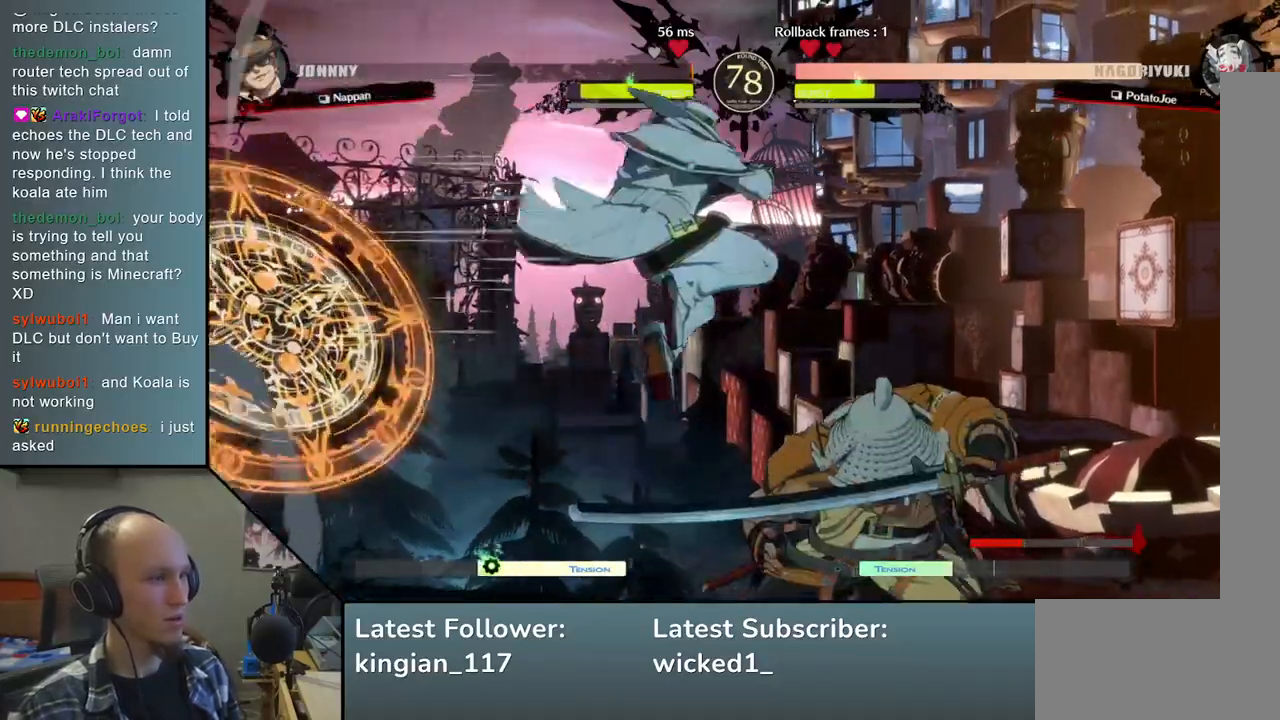
{"dt_ms": 500, "buttons": ["TRIANGLE"], "left_stick": "center", "events": [[17, "SQUARE", "down"], [167, "SQUARE", "up"], [450, "left_stick", "center"], [500, "TRIANGLE", "down"]]}
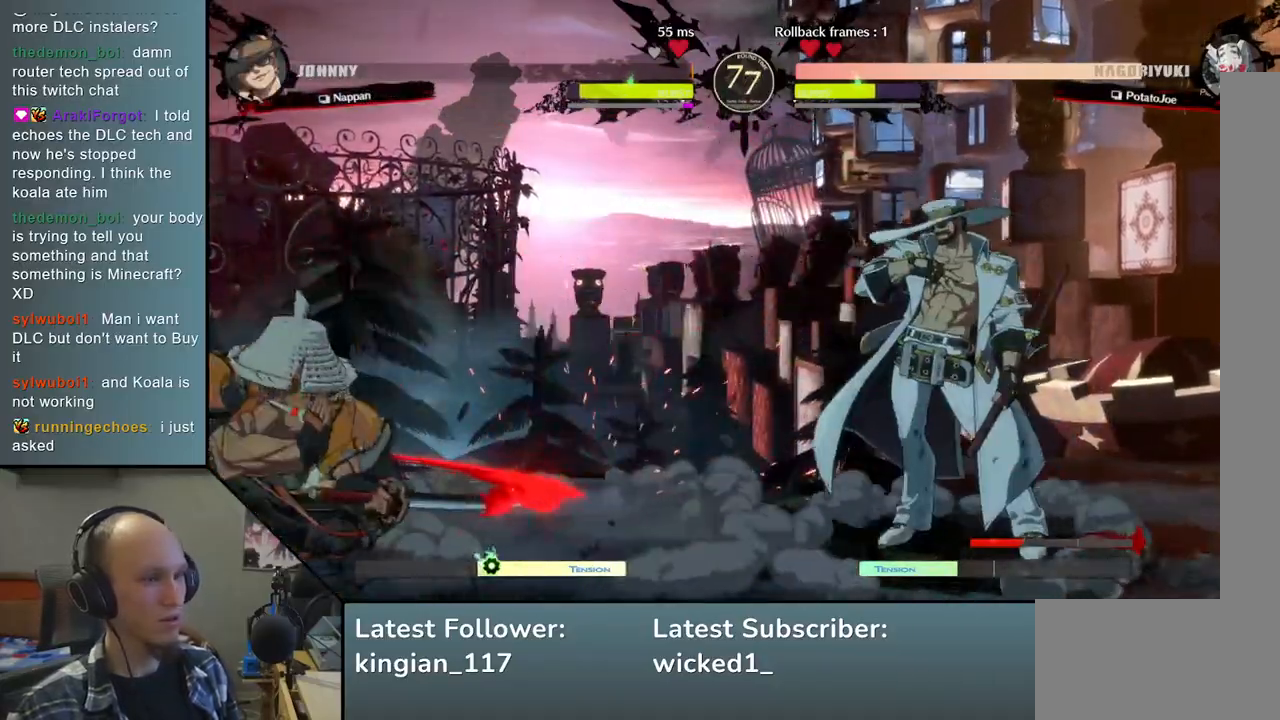
{"dt_ms": 500, "buttons": ["TRIANGLE"], "left_stick": "center", "events": [[83, "TRIANGLE", "up"], [200, "TRIANGLE", "down"], [283, "TRIANGLE", "up"], [400, "TRIANGLE", "down"]]}
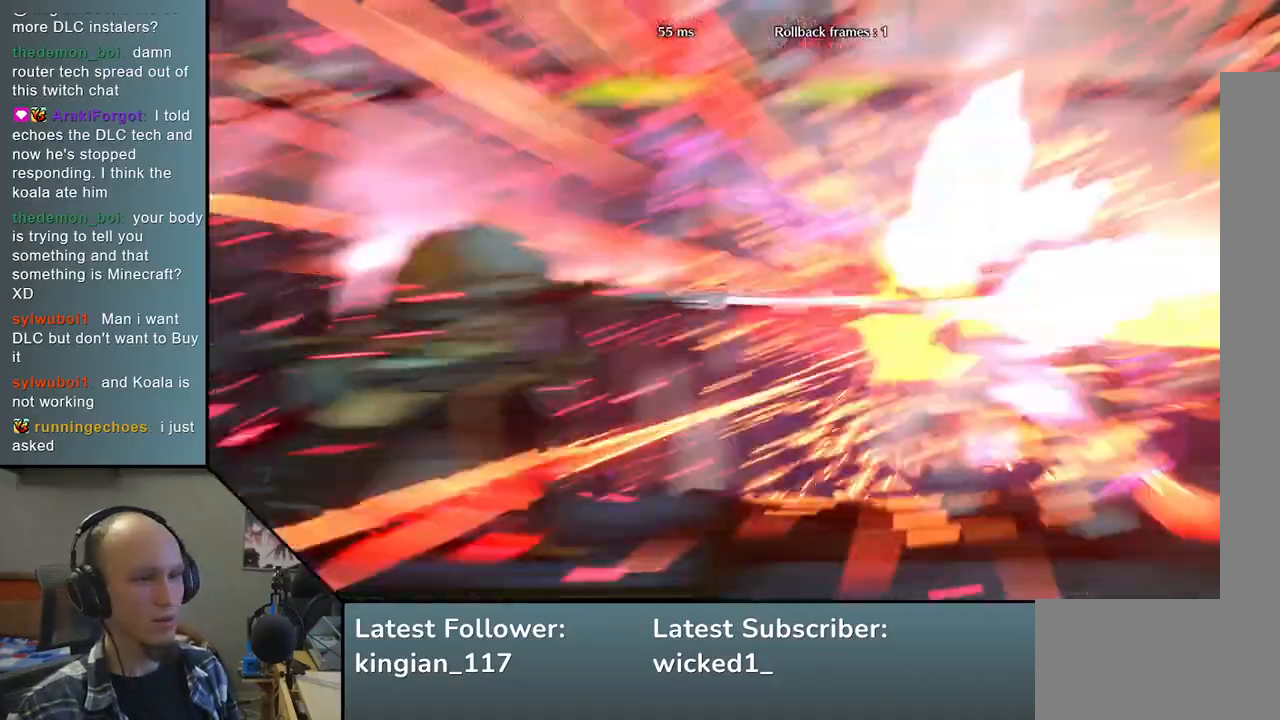
{"dt_ms": 500, "buttons": [], "left_stick": "center", "events": [[17, "TRIANGLE", "up"], [117, "TRIANGLE", "down"], [233, "TRIANGLE", "up"]]}